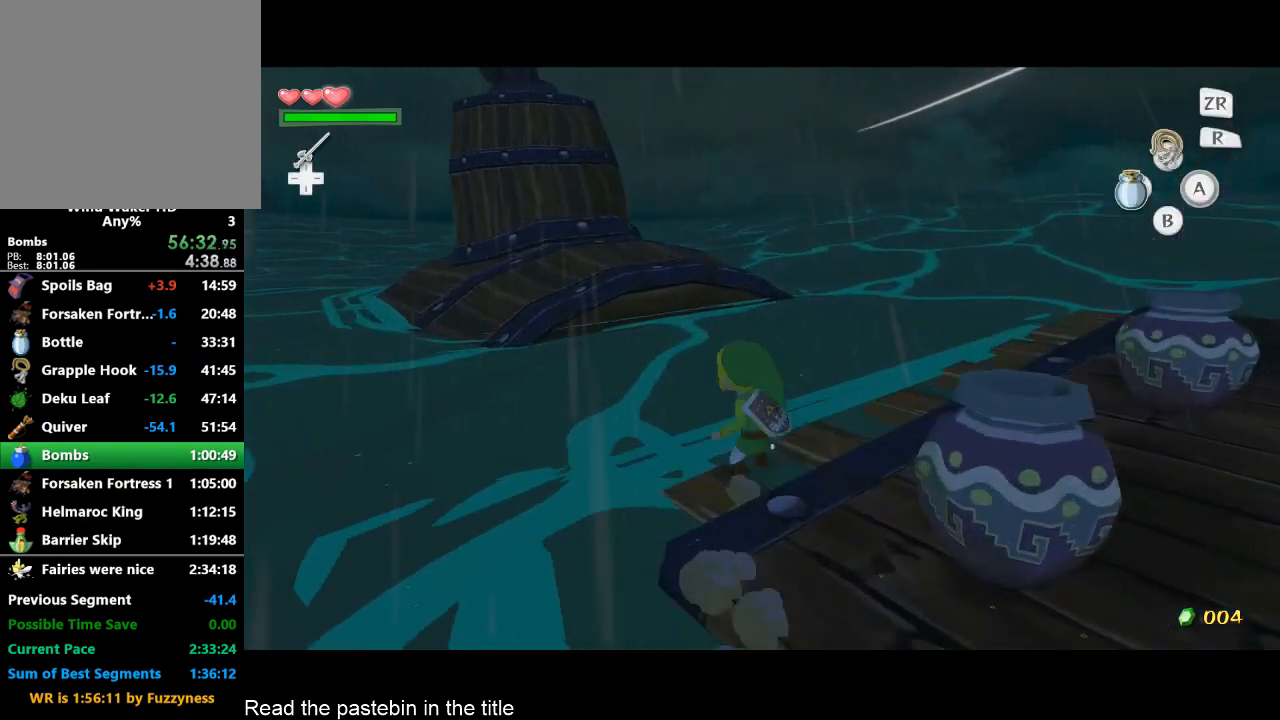
Gameplay with a controller (Nintendo layout); each line is a JSON object with the inputs held at the frame after it. "button_events" lists button changes between this image and that frame as [ms after this image, input, new state], when the widget could be followed in between (sticks are given only as held states). Not read: A L3 R3.
{"buttons": [], "left_stick": "up-left", "right_stick": "center", "button_events": []}
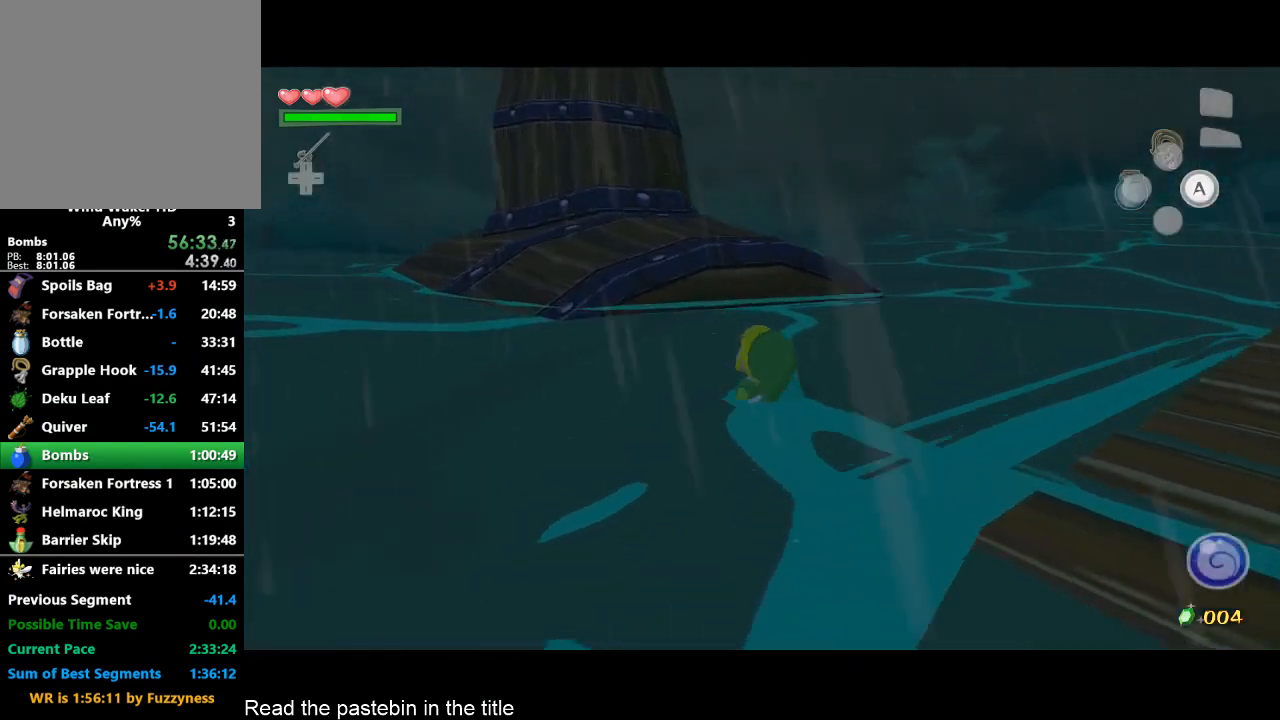
{"buttons": [], "left_stick": "left", "right_stick": "center", "button_events": []}
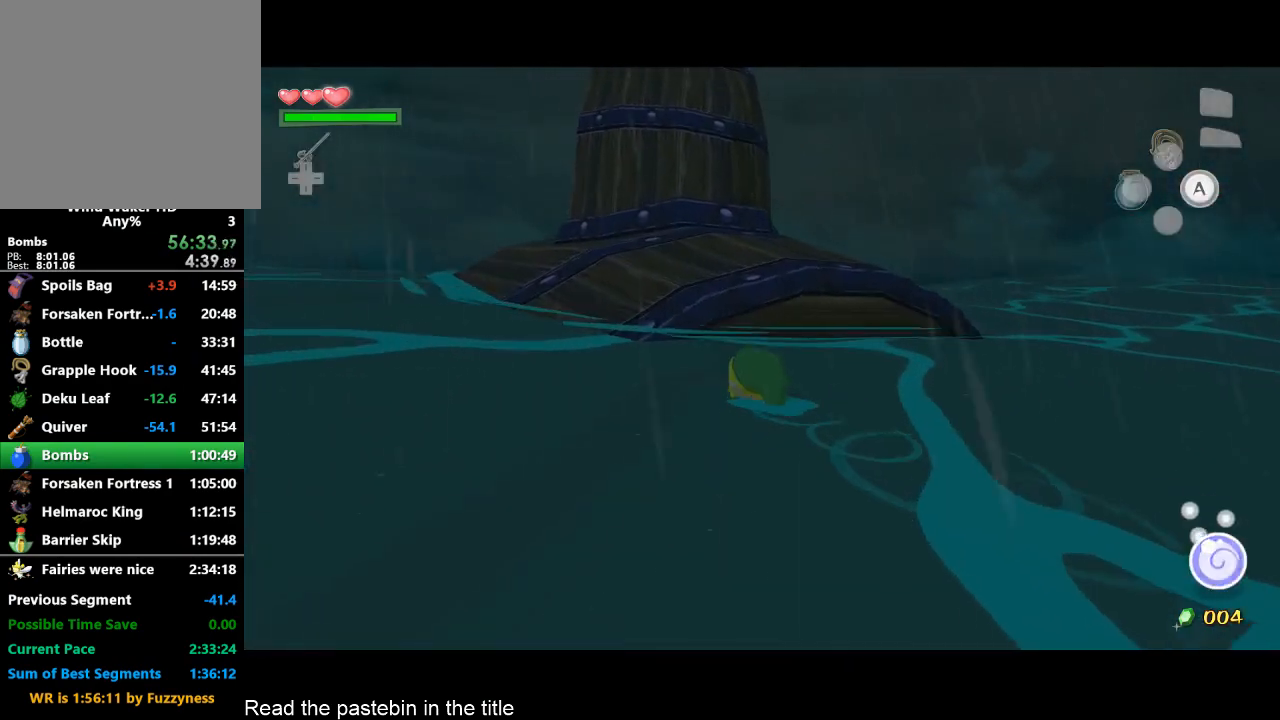
{"buttons": [], "left_stick": "up-left", "right_stick": "center", "button_events": []}
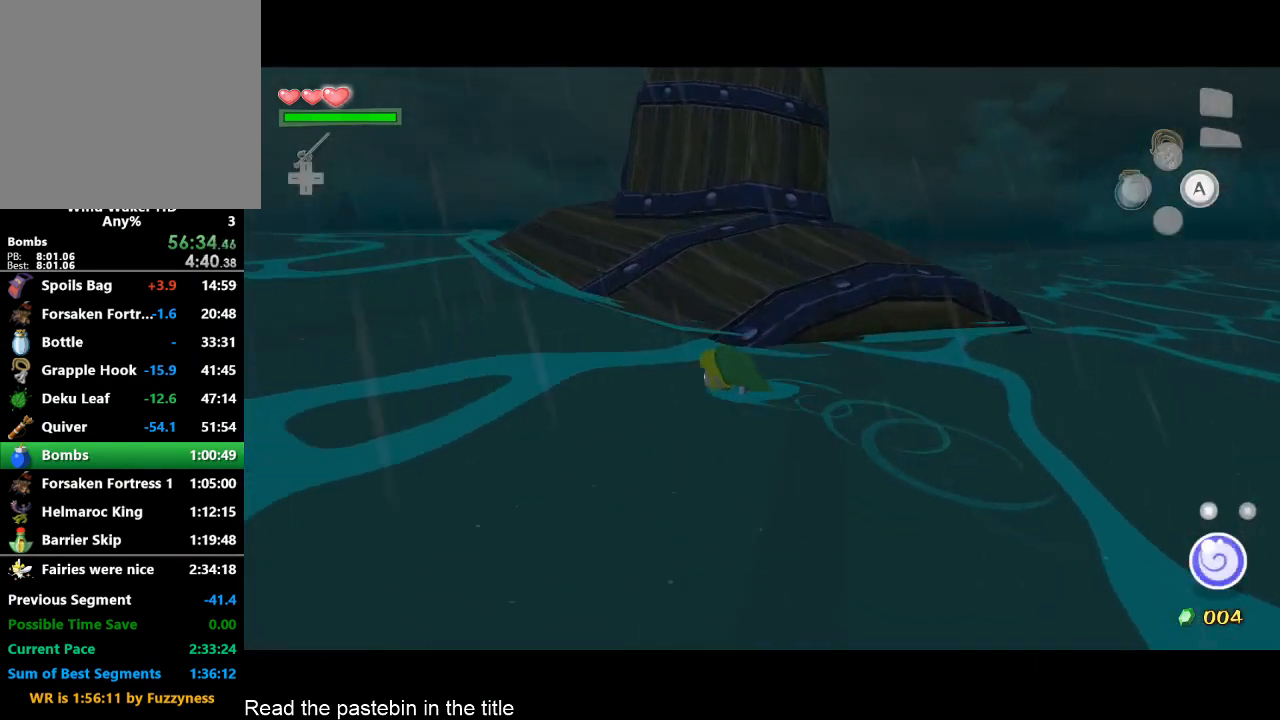
{"buttons": [], "left_stick": "up-left", "right_stick": "center", "button_events": []}
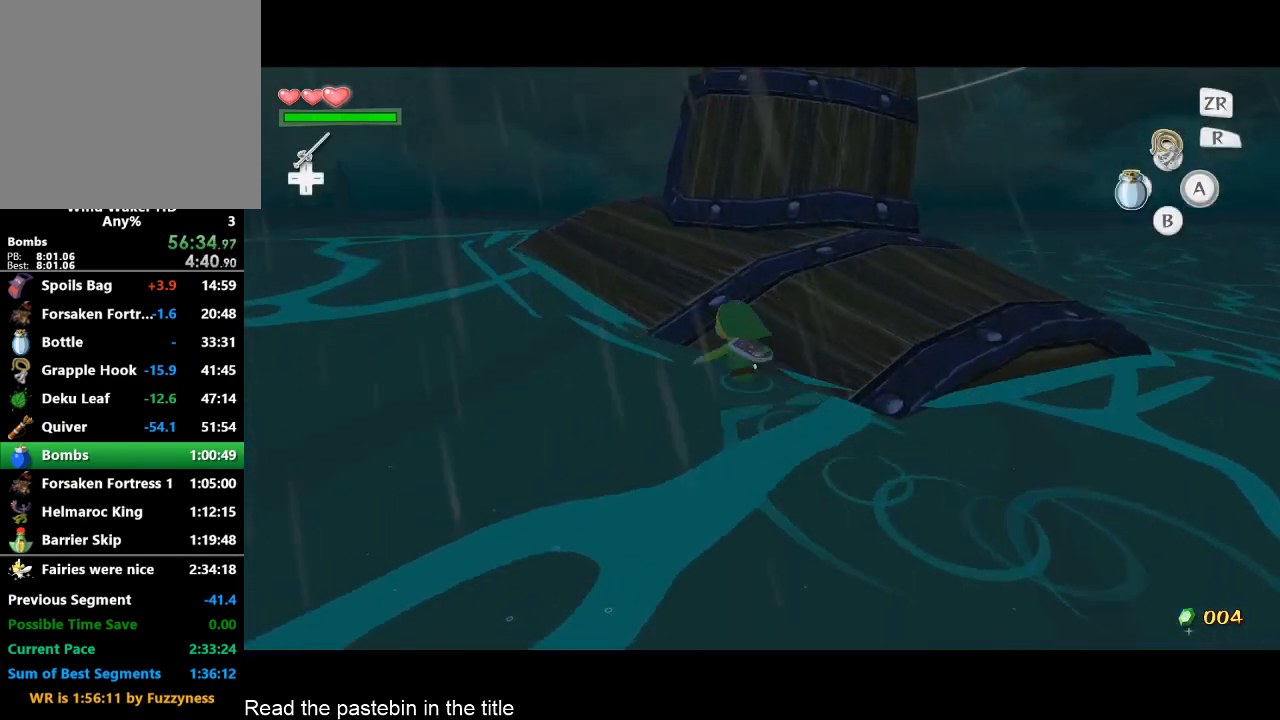
{"buttons": [], "left_stick": "up", "right_stick": "left", "button_events": []}
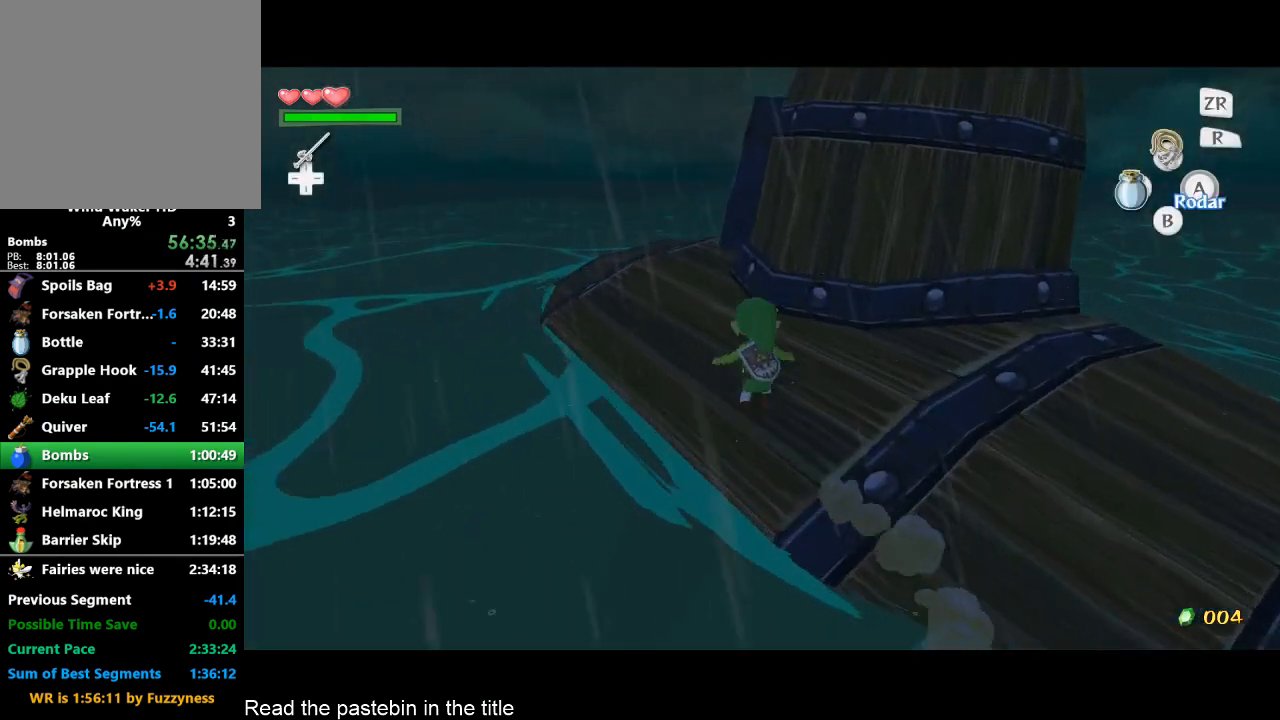
{"buttons": [], "left_stick": "left", "right_stick": "left", "button_events": []}
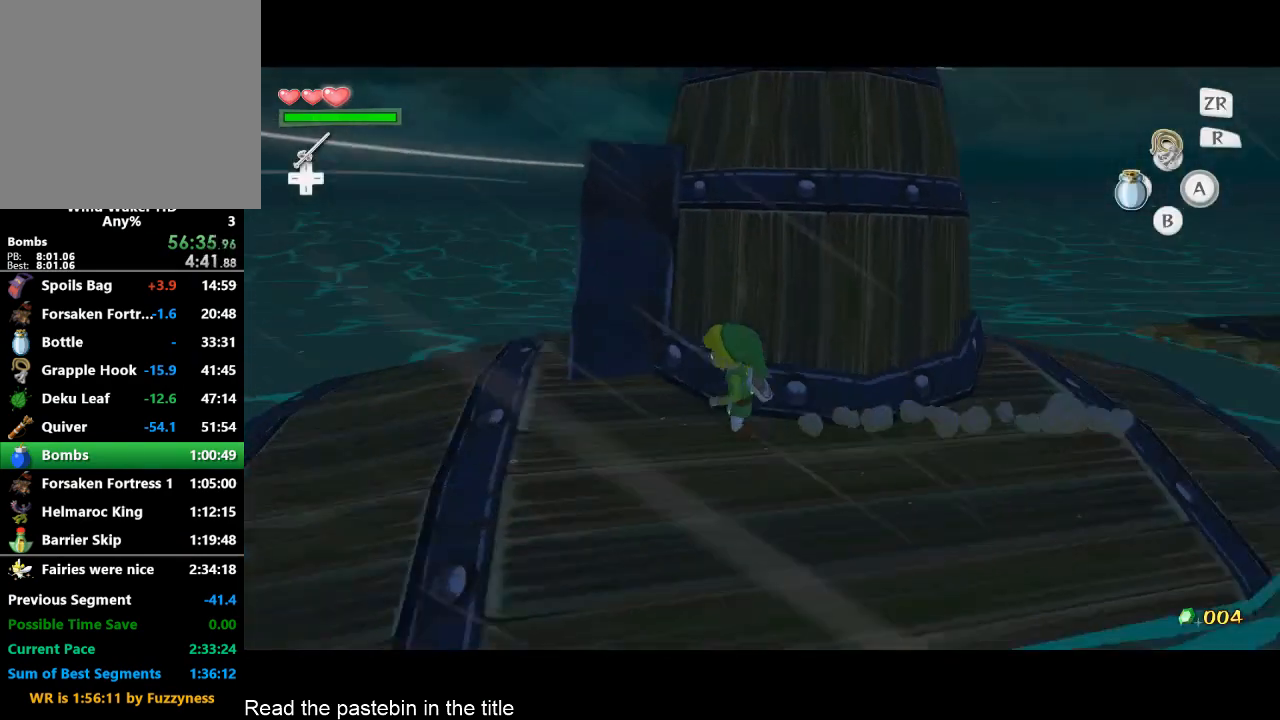
{"buttons": [], "left_stick": "up-left", "right_stick": "center", "button_events": []}
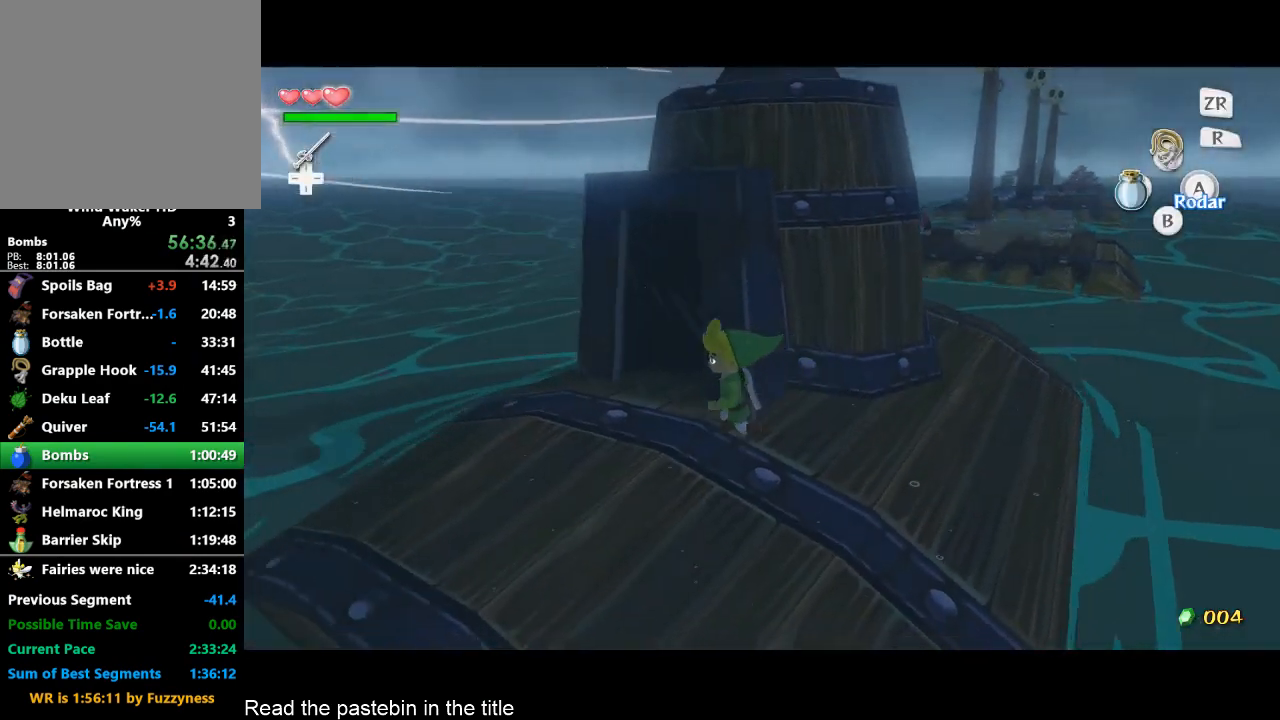
{"buttons": [], "left_stick": "center", "right_stick": "center", "button_events": []}
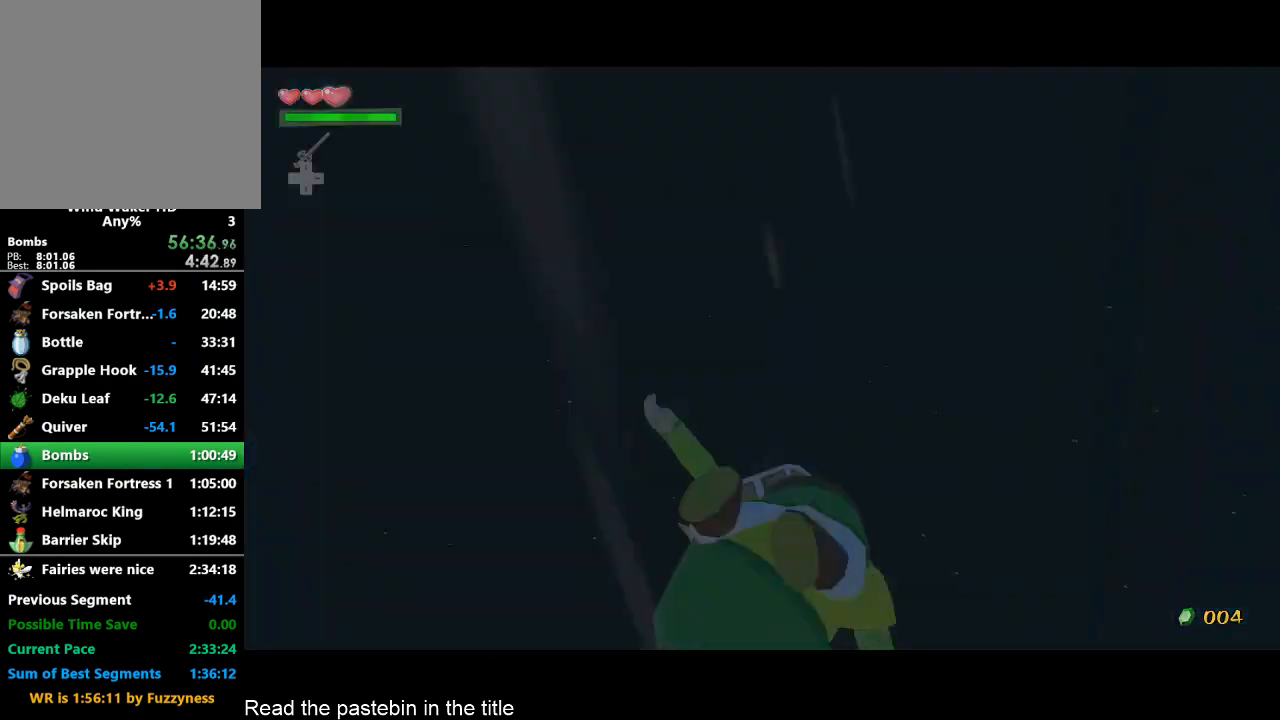
{"buttons": [], "left_stick": "center", "right_stick": "center", "button_events": []}
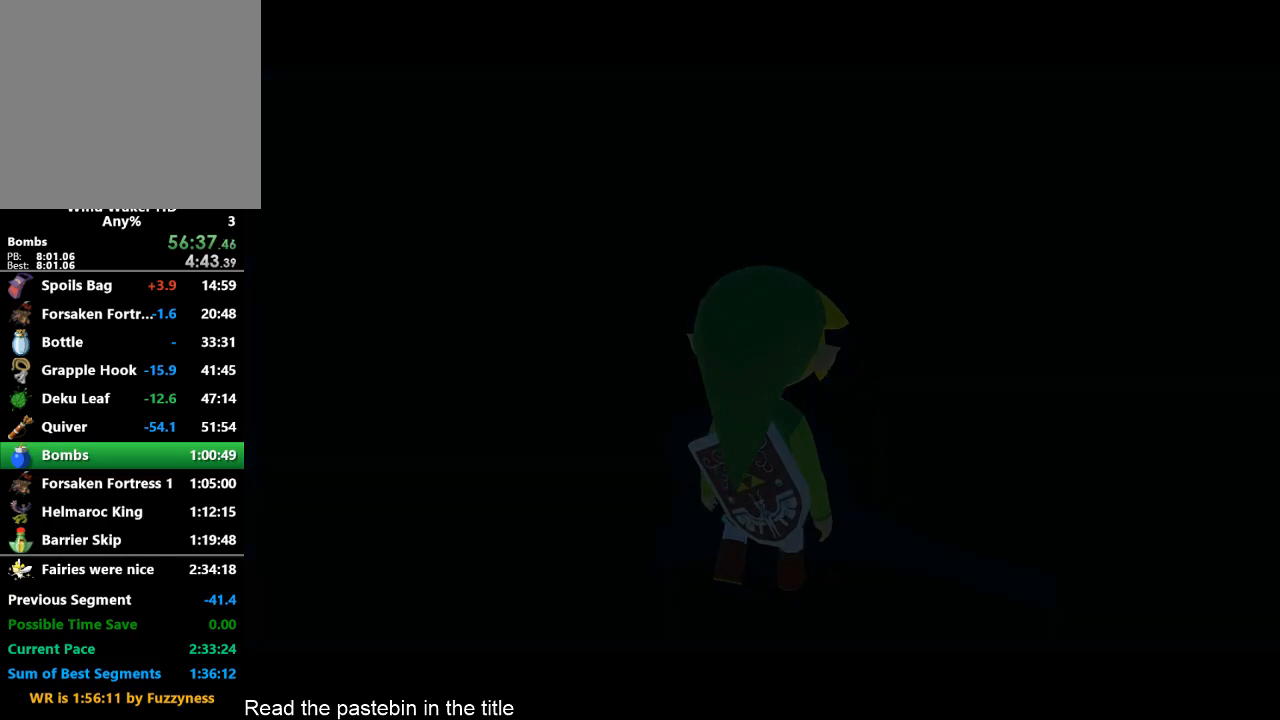
{"buttons": [], "left_stick": "center", "right_stick": "center", "button_events": []}
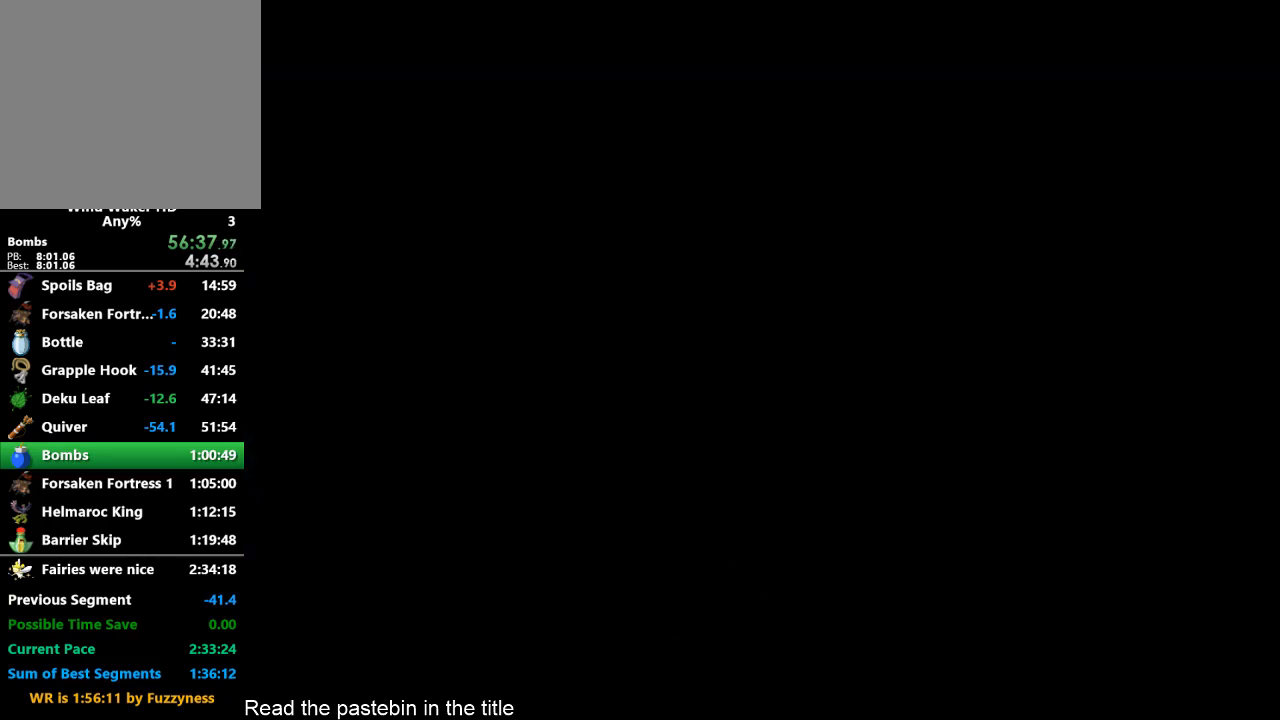
{"buttons": [], "left_stick": "center", "right_stick": "center", "button_events": []}
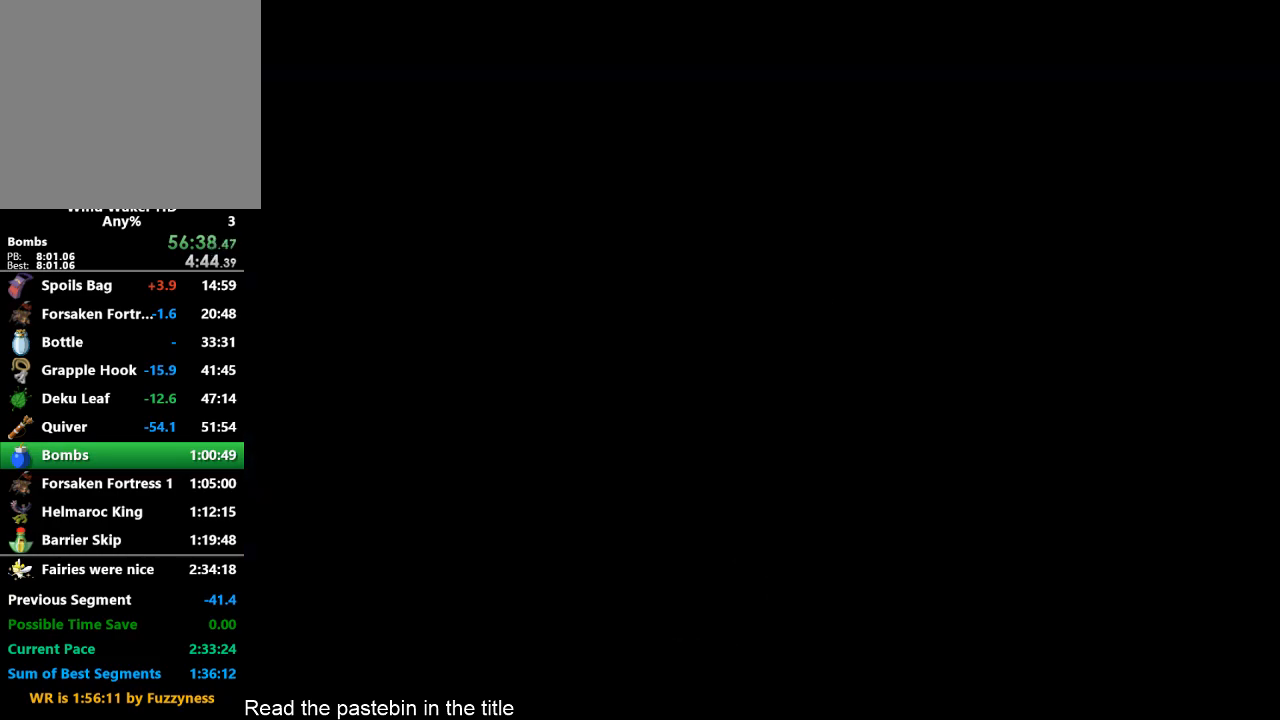
{"buttons": [], "left_stick": "center", "right_stick": "center", "button_events": []}
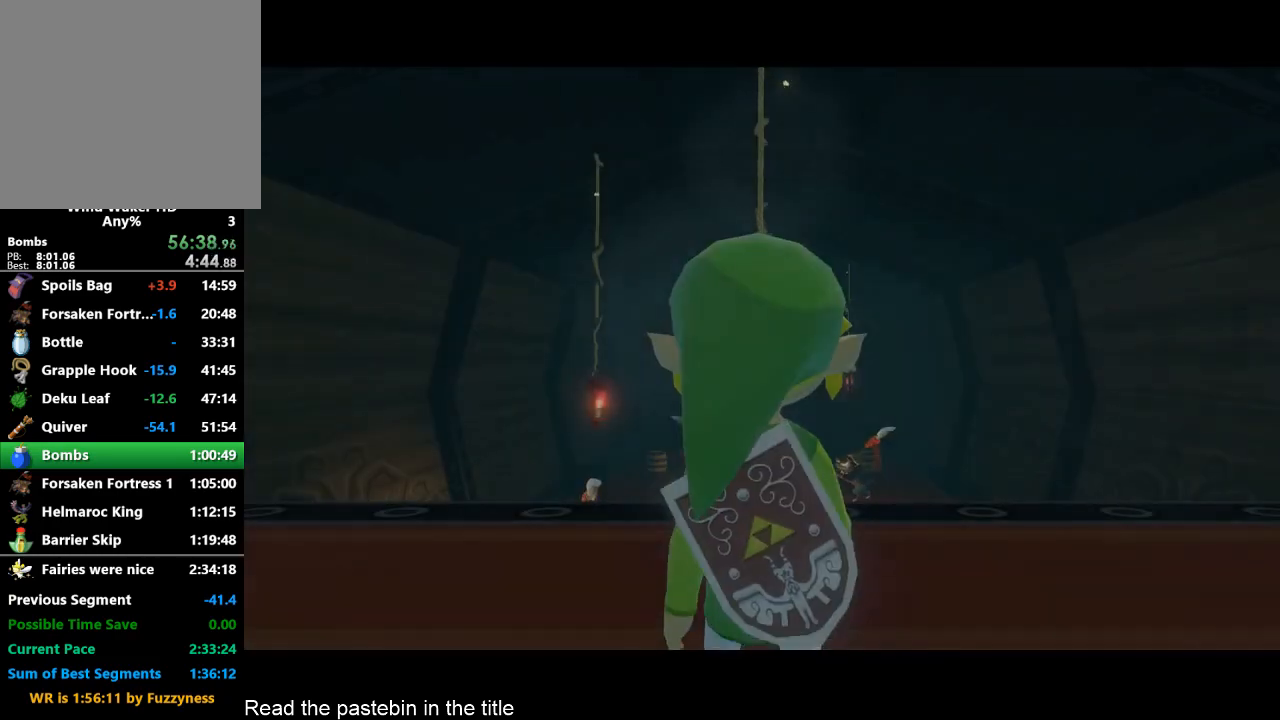
{"buttons": [], "left_stick": "right", "right_stick": "down", "button_events": []}
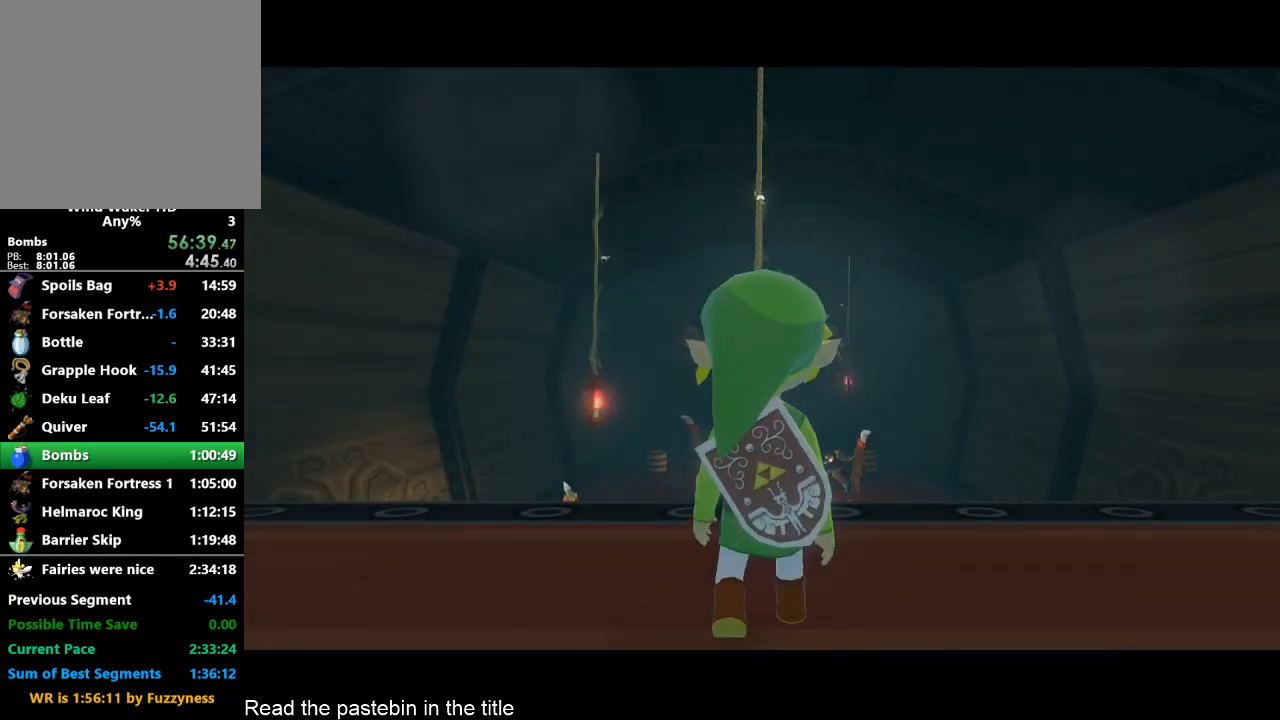
{"buttons": ["L2"], "left_stick": "up-right", "right_stick": "down", "button_events": [[500, "L2", "down"]]}
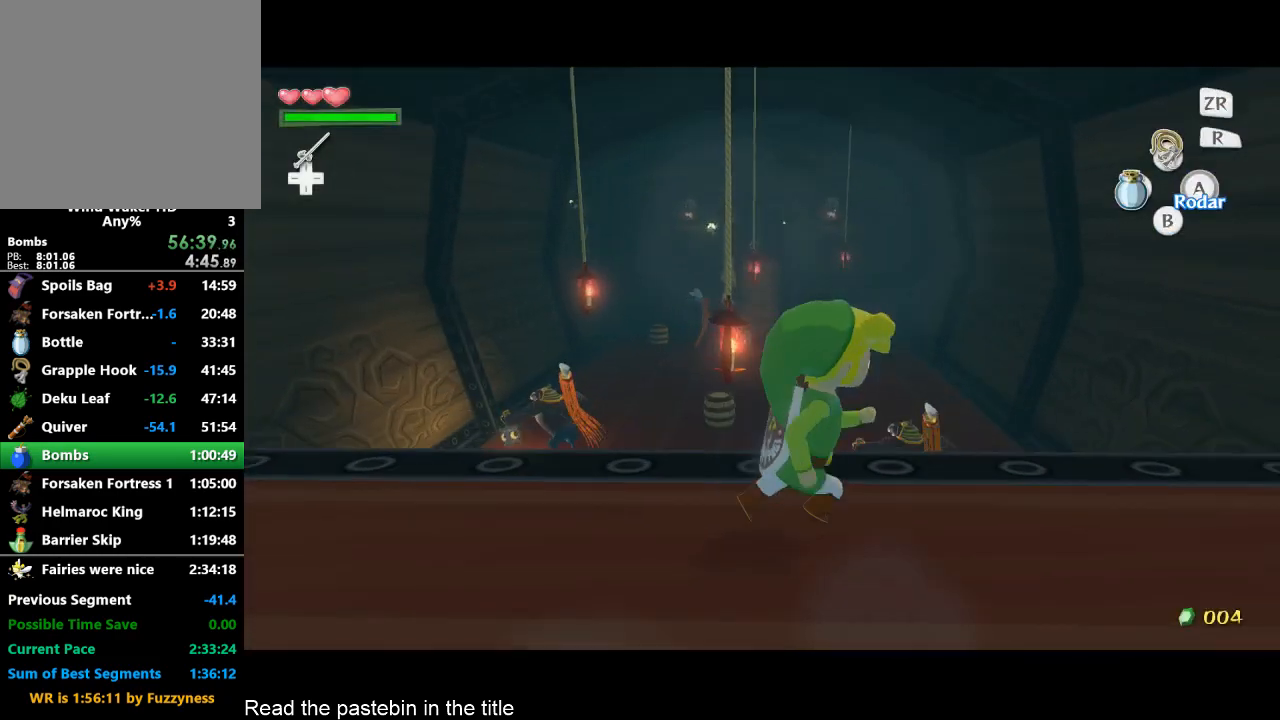
{"buttons": [], "left_stick": "center", "right_stick": "center", "button_events": [[167, "L2", "up"]]}
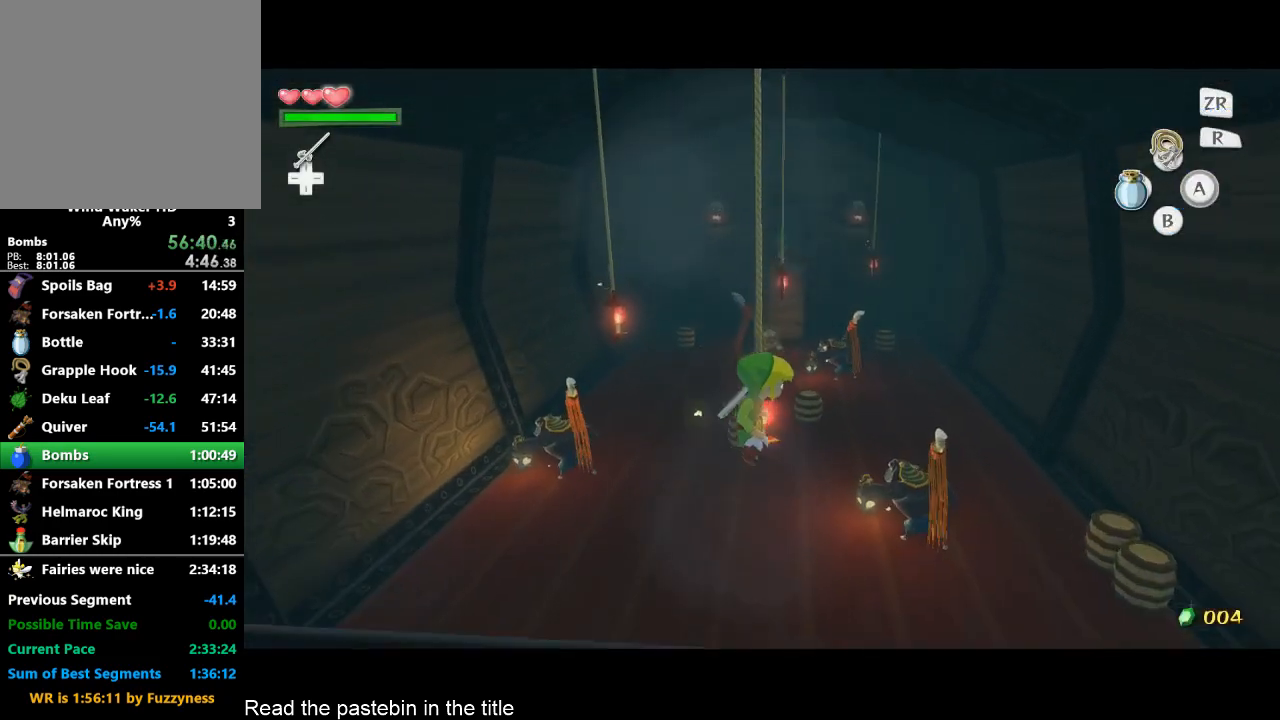
{"buttons": [], "left_stick": "up", "right_stick": "center", "button_events": []}
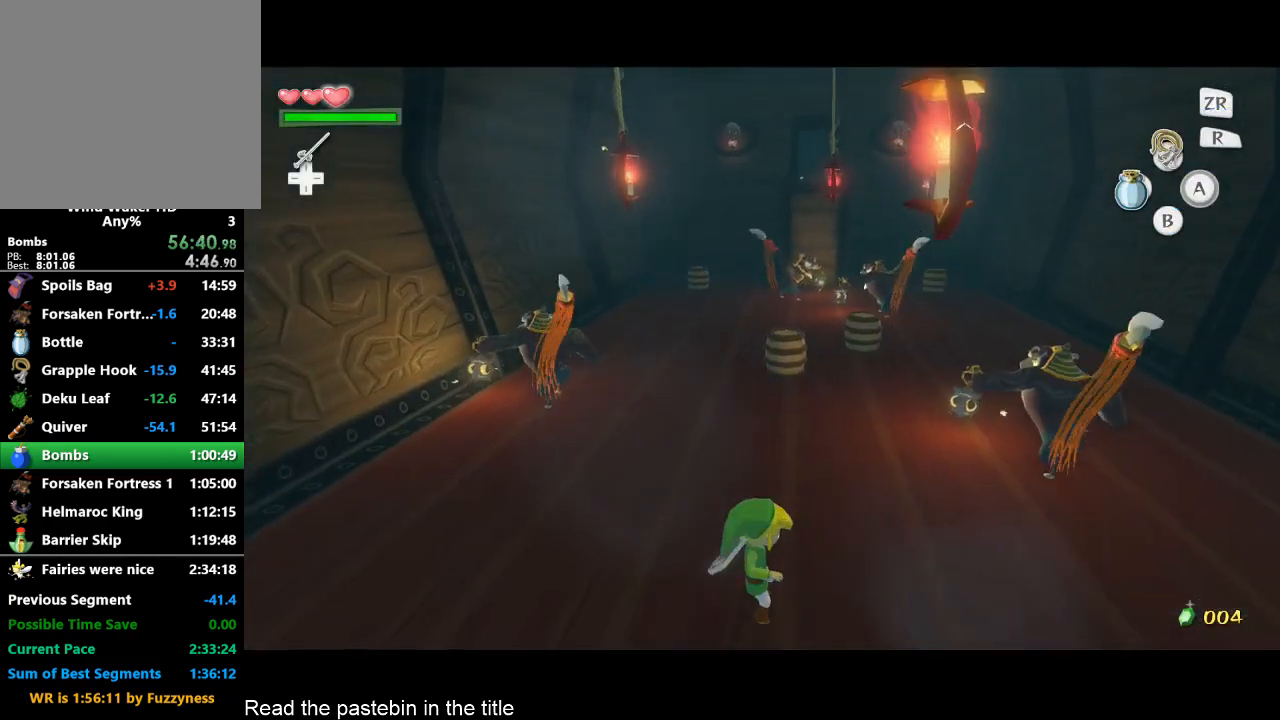
{"buttons": [], "left_stick": "right", "right_stick": "center", "button_events": []}
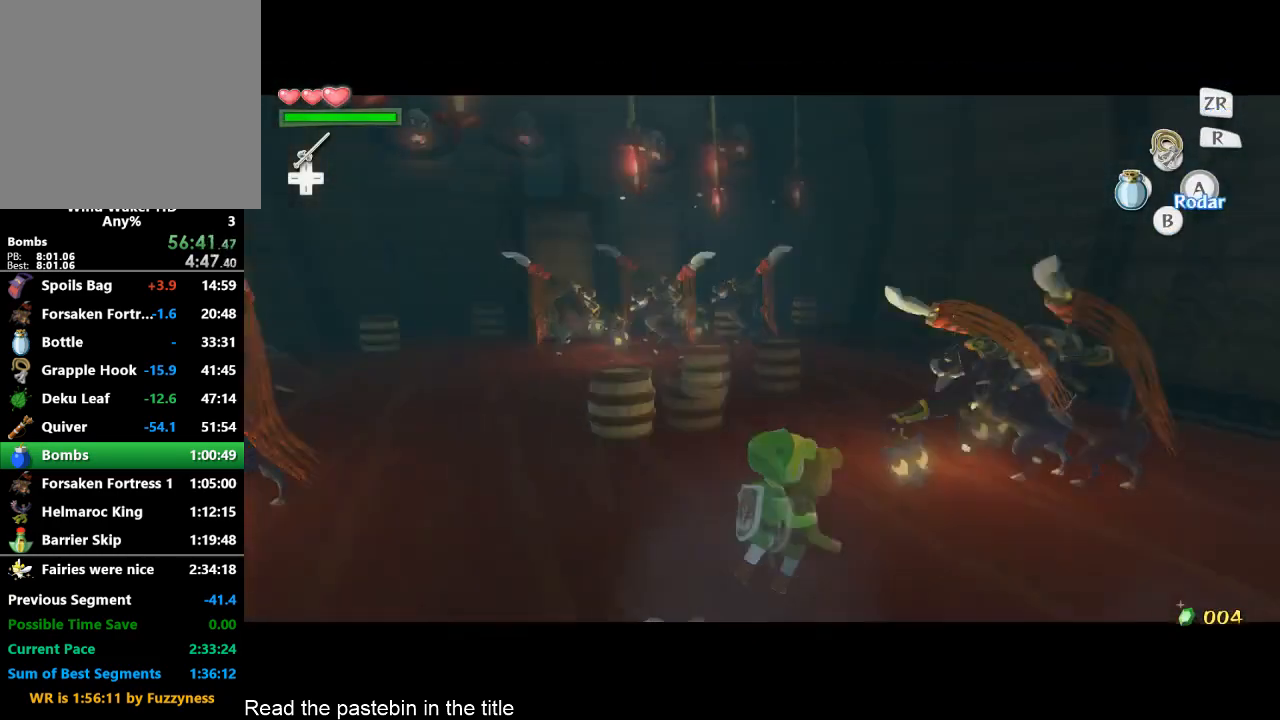
{"buttons": [], "left_stick": "up", "right_stick": "center", "button_events": []}
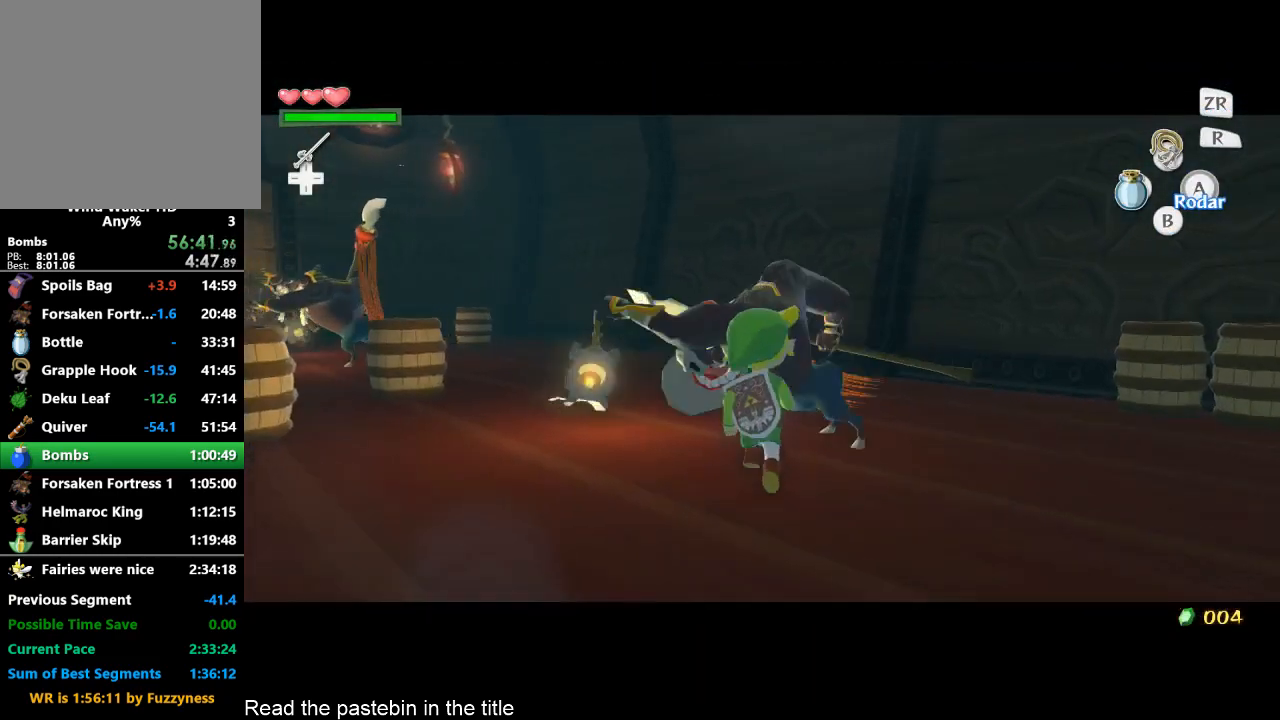
{"buttons": [], "left_stick": "center", "right_stick": "center", "button_events": []}
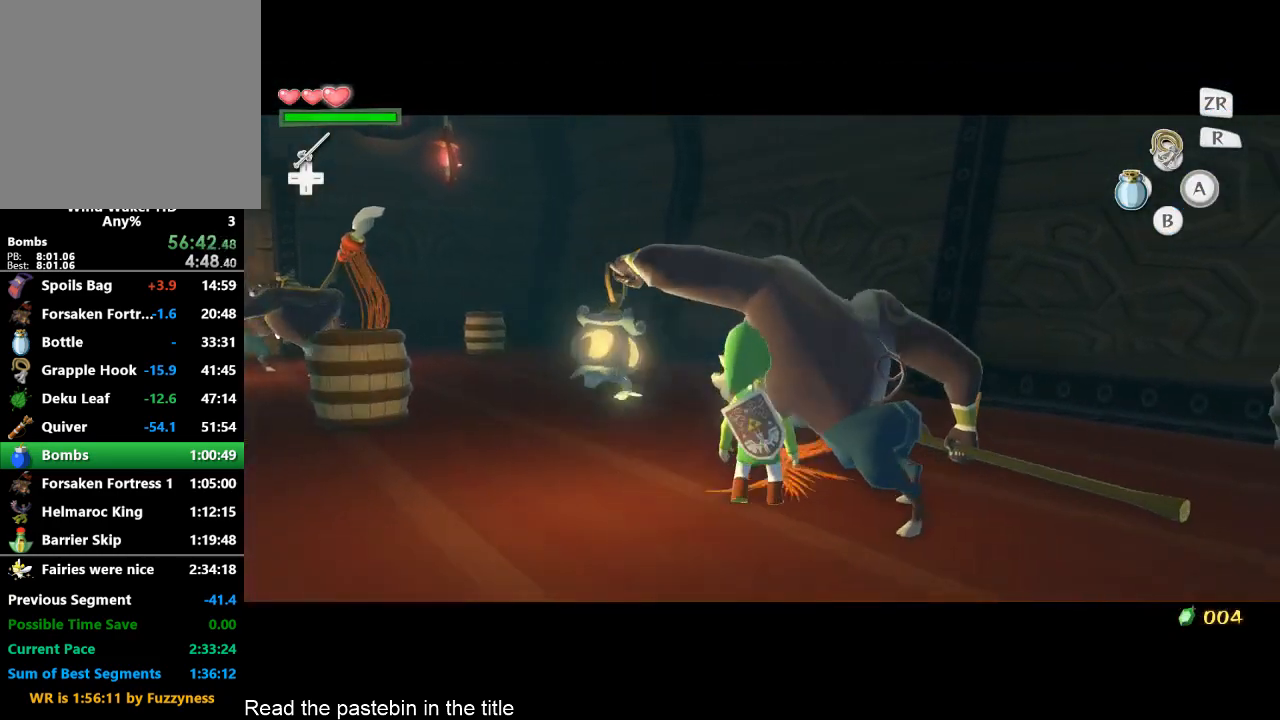
{"buttons": ["L2"], "left_stick": "center", "right_stick": "center", "button_events": [[300, "L2", "down"], [400, "L2", "up"], [467, "L2", "down"]]}
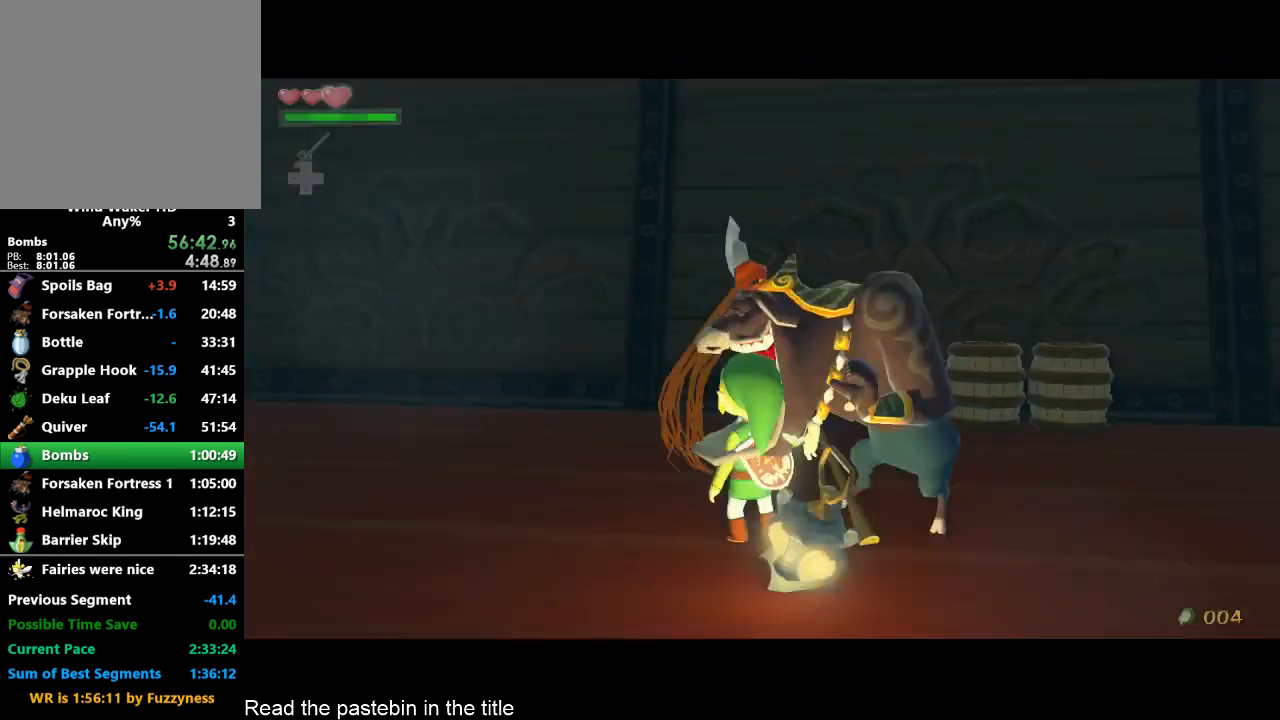
{"buttons": [], "left_stick": "center", "right_stick": "center", "button_events": [[33, "L2", "up"], [100, "L2", "down"], [300, "L2", "up"]]}